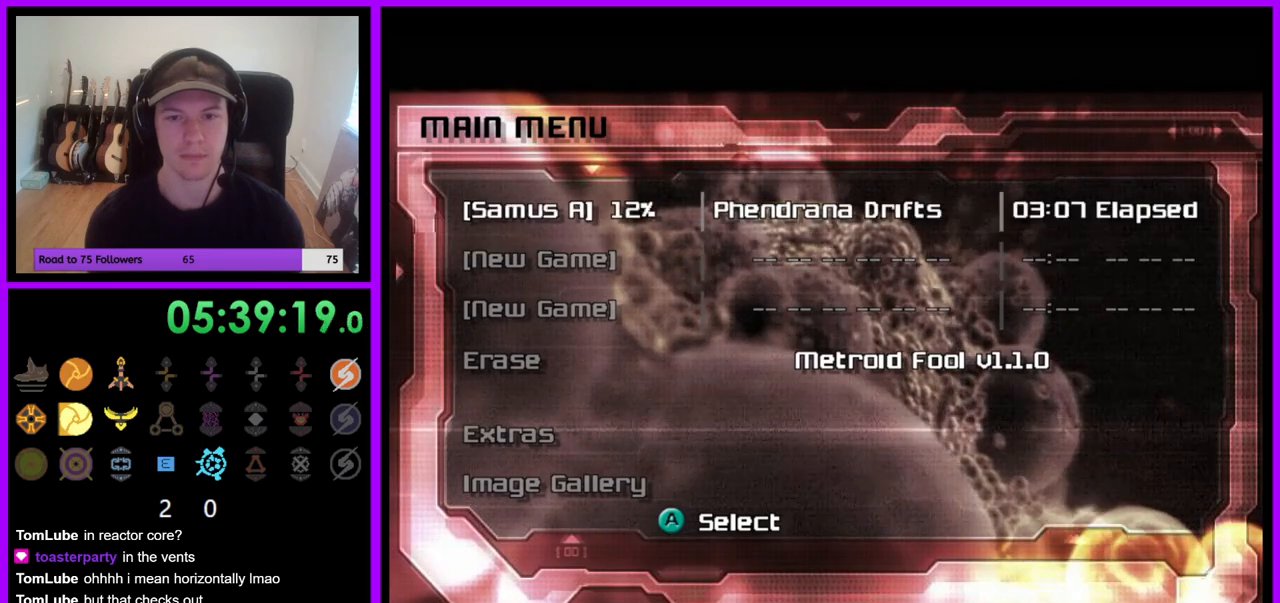
Gameplay with a controller (Nintendo layout); each line is a JSON object with the inputs held at the frame after it. "events" lists button and stick changes between this image and that frame as [ms after this image, input, new state], when the widget could be followed in between. Not read: L3 R3 Z.
{"buttons": ["A"], "left_stick": "center", "right_stick": "center", "events": [[383, "A", "down"]]}
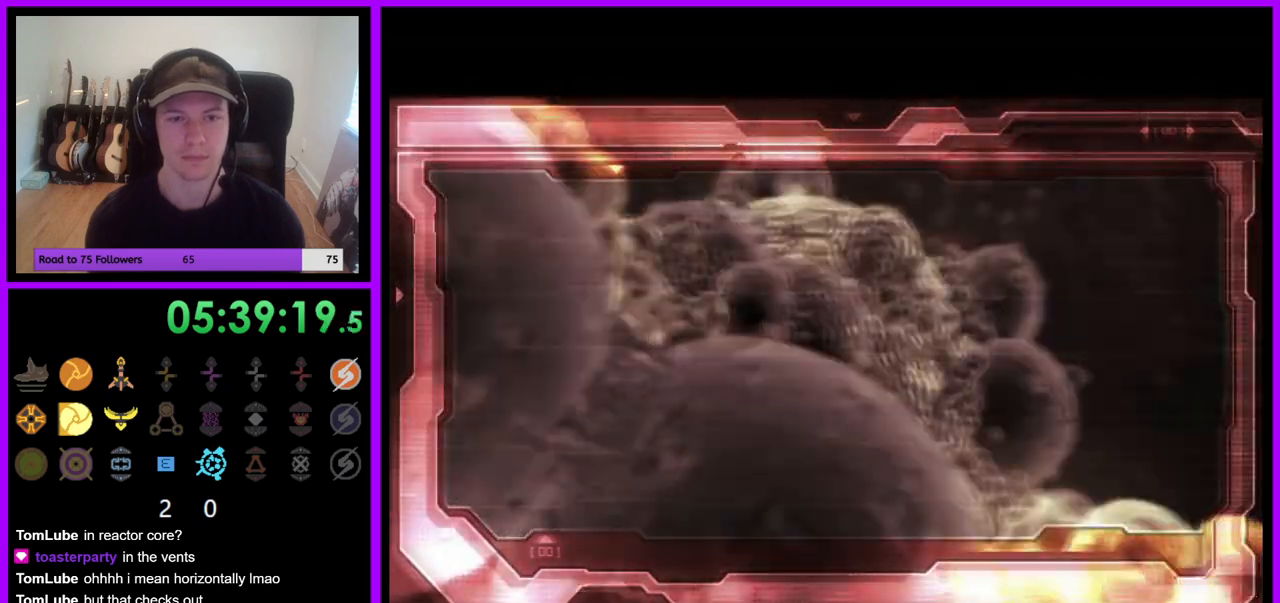
{"buttons": [], "left_stick": "center", "right_stick": "center", "events": [[33, "A", "up"]]}
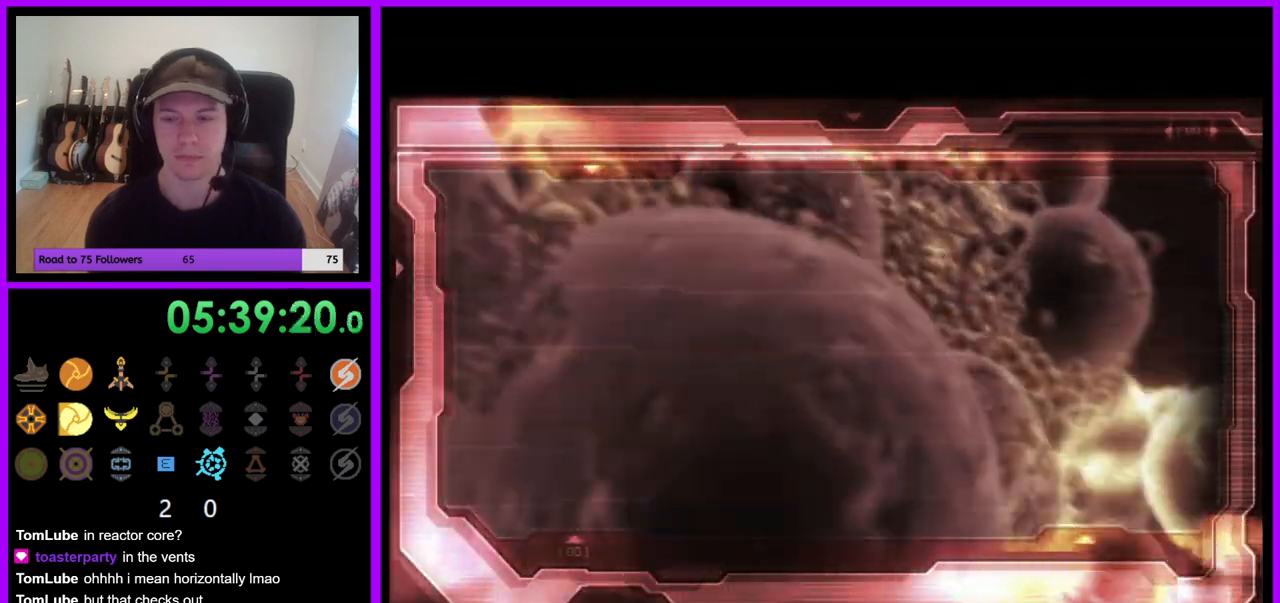
{"buttons": [], "left_stick": "center", "right_stick": "center", "events": []}
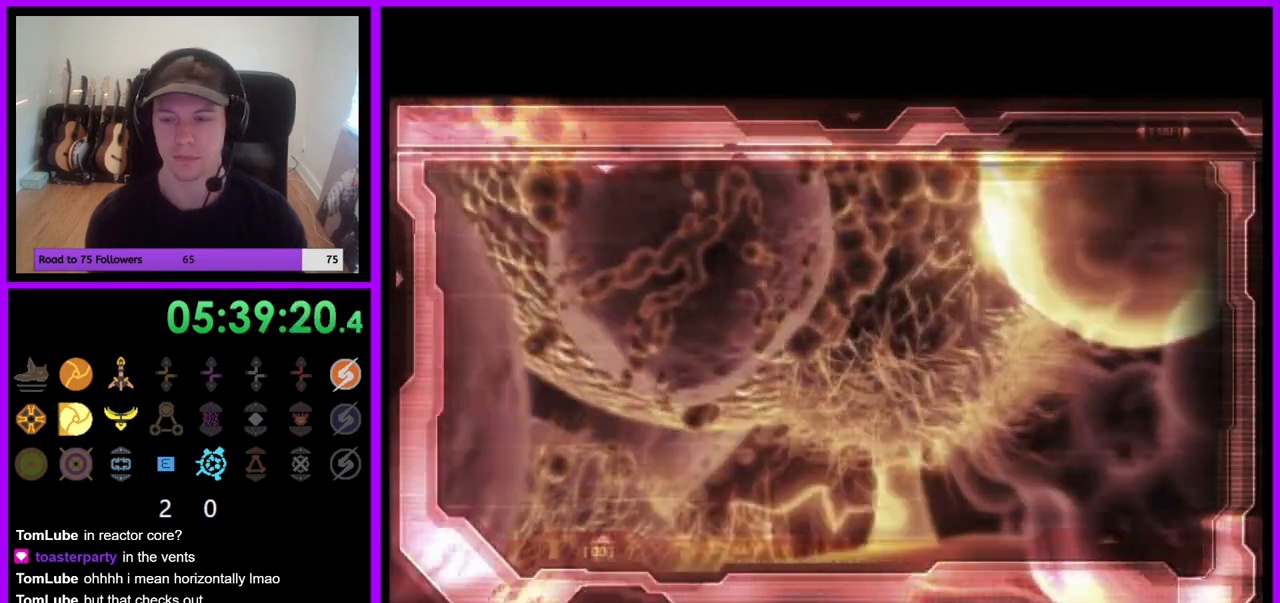
{"buttons": [], "left_stick": "center", "right_stick": "center", "events": []}
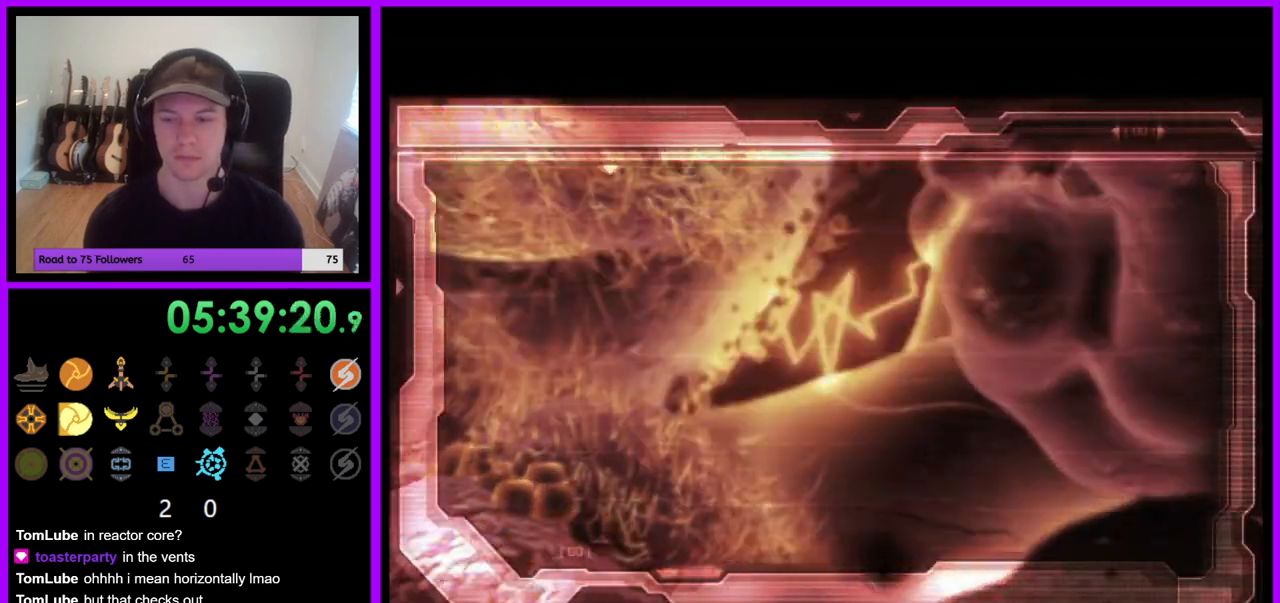
{"buttons": ["L1", "R1"], "left_stick": "center", "right_stick": "center", "events": [[183, "R1", "down"], [217, "L1", "down"]]}
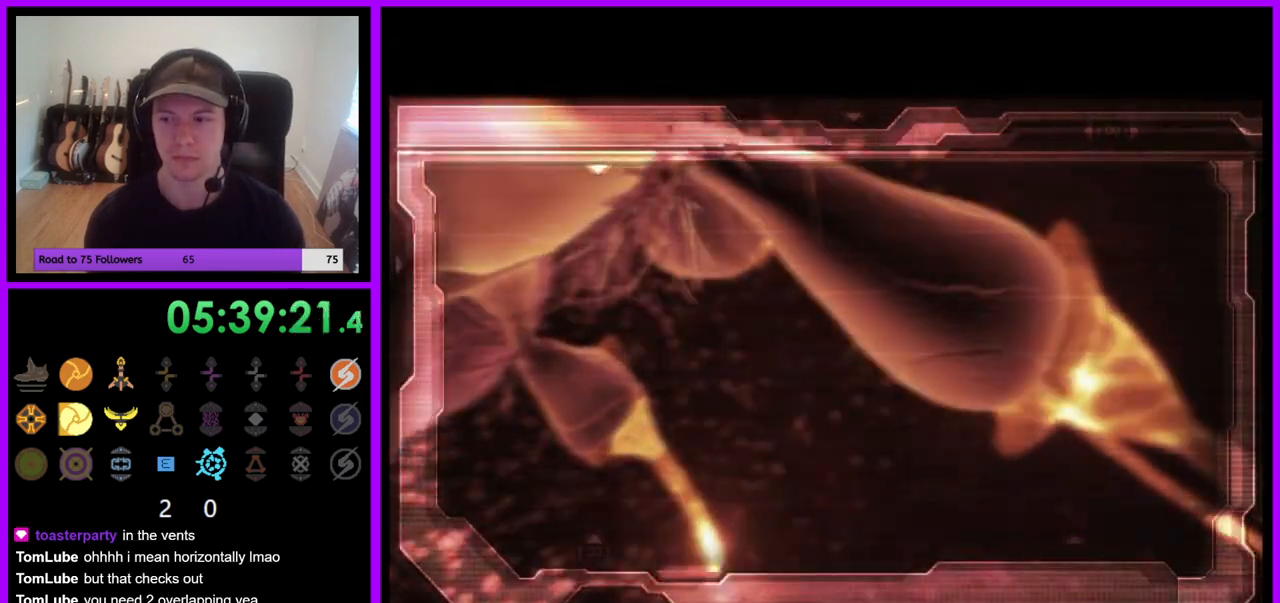
{"buttons": [], "left_stick": "center", "right_stick": "center", "events": [[183, "R1", "up"], [217, "L1", "up"]]}
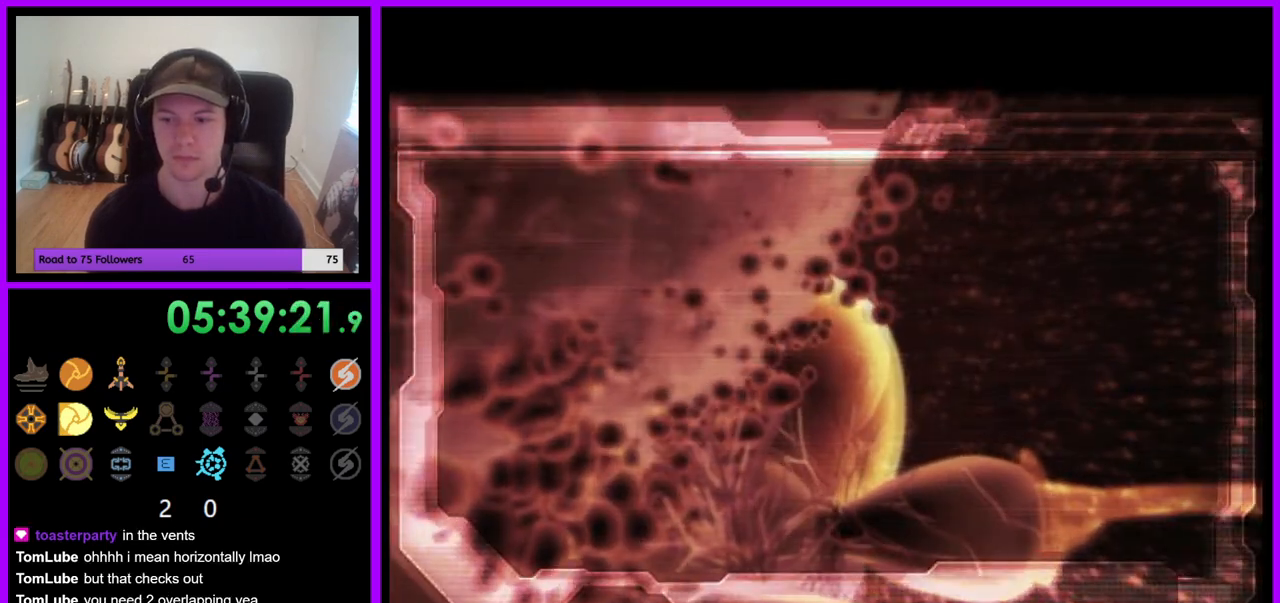
{"buttons": [], "left_stick": "down-right", "right_stick": "center", "events": [[250, "left_stick", "down-left"], [450, "left_stick", "down-right"]]}
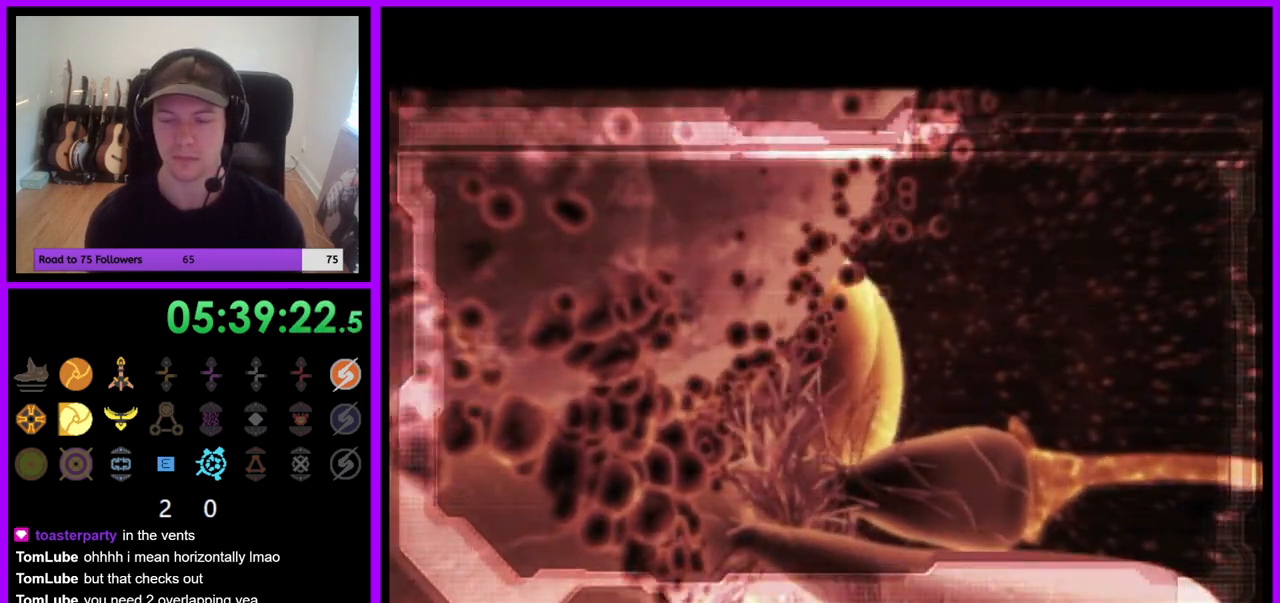
{"buttons": [], "left_stick": "up-right", "right_stick": "center", "events": [[67, "left_stick", "up-right"], [183, "left_stick", "up-left"], [300, "left_stick", "down-left"], [417, "left_stick", "down-right"], [483, "left_stick", "up-right"]]}
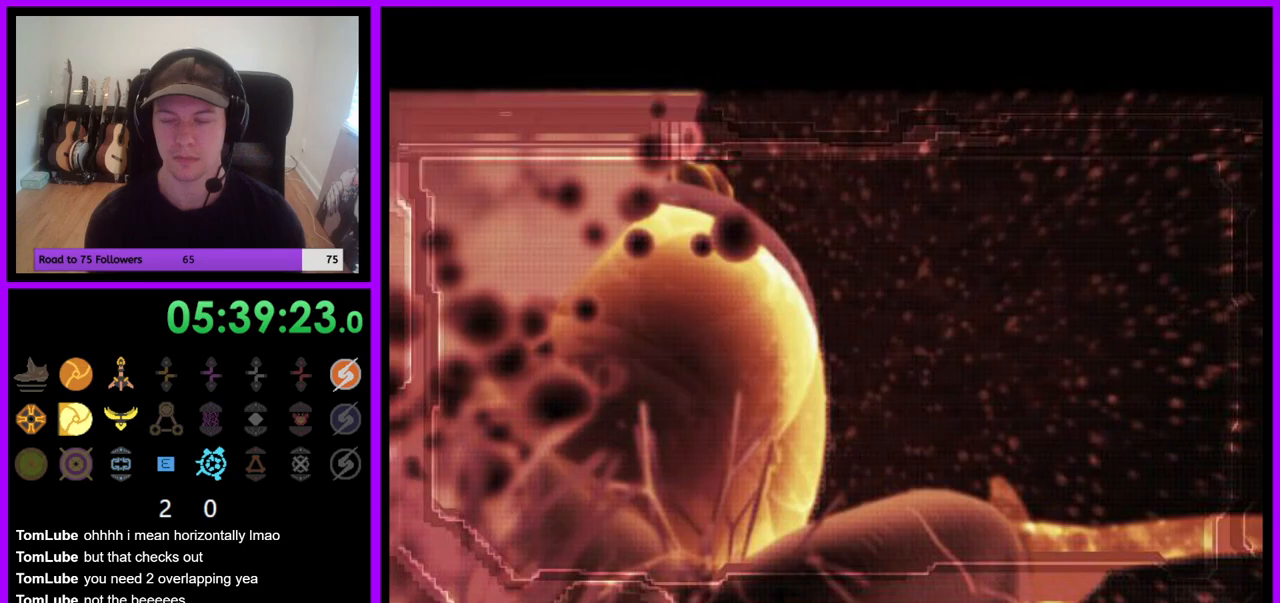
{"buttons": ["A", "Y"], "left_stick": "center", "right_stick": "center", "events": [[67, "left_stick", "up-left"], [167, "left_stick", "down-left"], [250, "left_stick", "center"], [483, "A", "down"], [483, "Y", "down"]]}
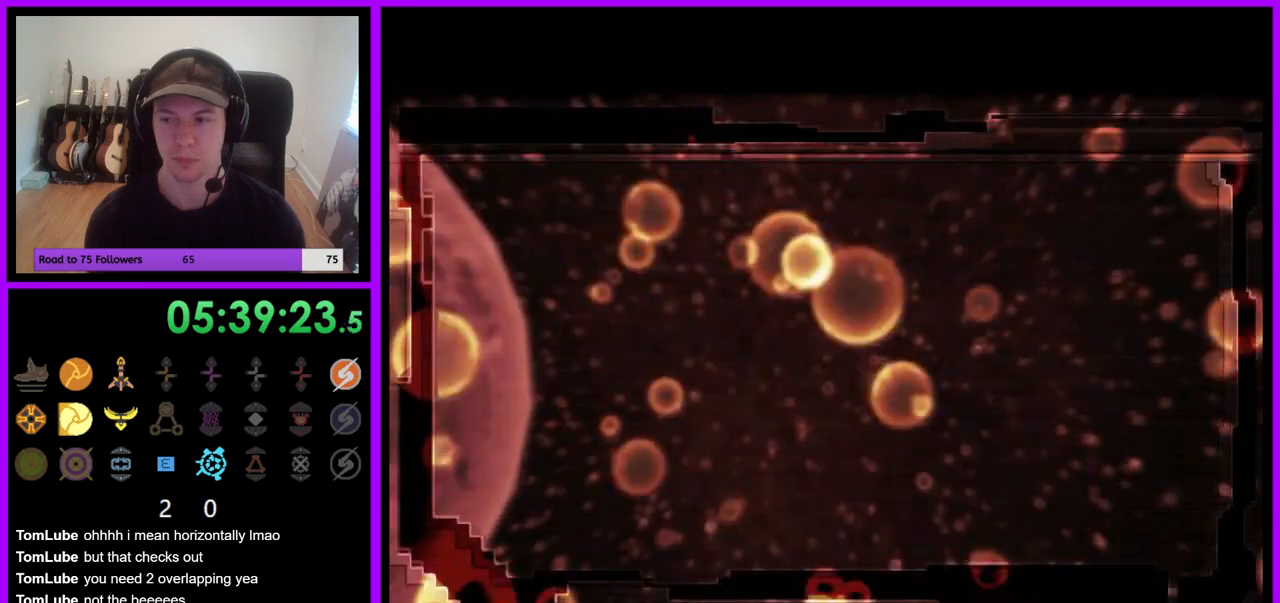
{"buttons": ["A", "X"], "left_stick": "down", "right_stick": "center", "events": [[217, "A", "up"], [250, "Y", "up"], [300, "left_stick", "left"], [383, "X", "down"], [483, "A", "down"], [483, "left_stick", "down"]]}
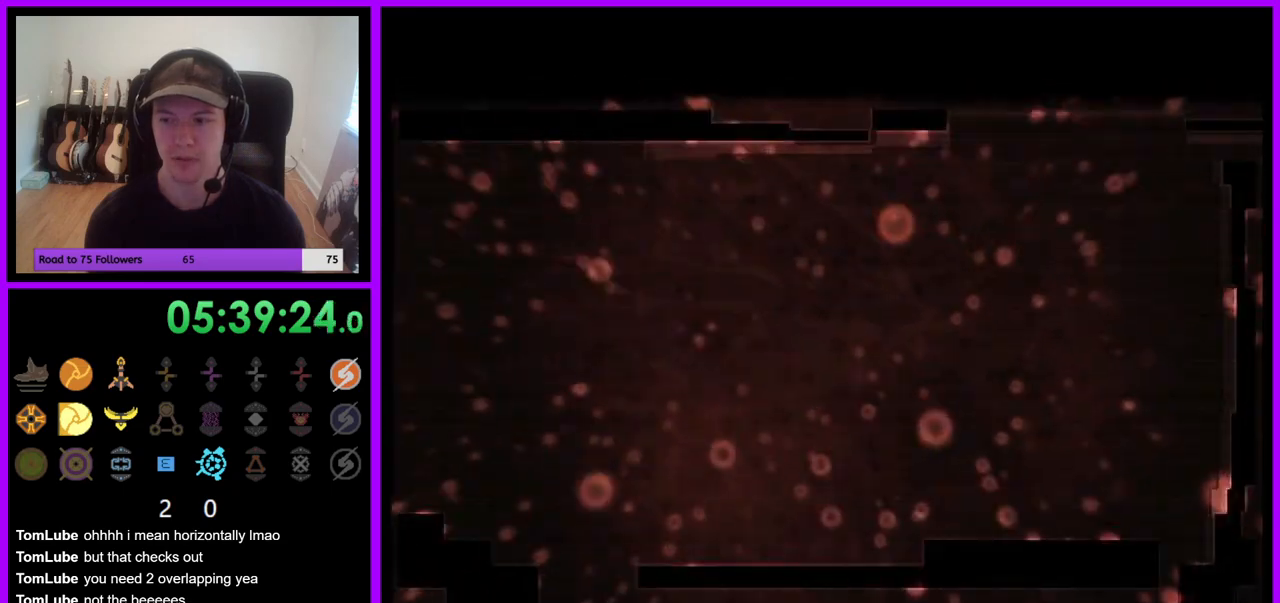
{"buttons": ["Y"], "left_stick": "center", "right_stick": "center", "events": [[67, "A", "up"], [133, "left_stick", "up"], [150, "X", "up"], [300, "left_stick", "left"], [433, "left_stick", "center"], [483, "Y", "down"]]}
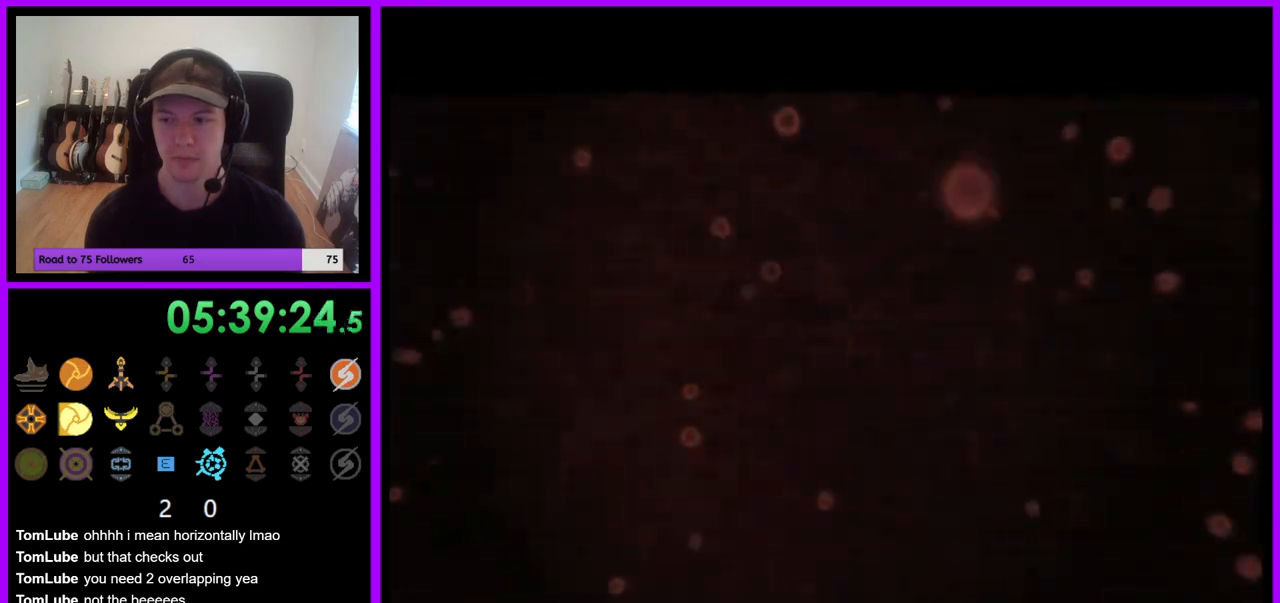
{"buttons": ["L1"], "left_stick": "center", "right_stick": "center", "events": [[133, "L1", "down"], [183, "Y", "up"]]}
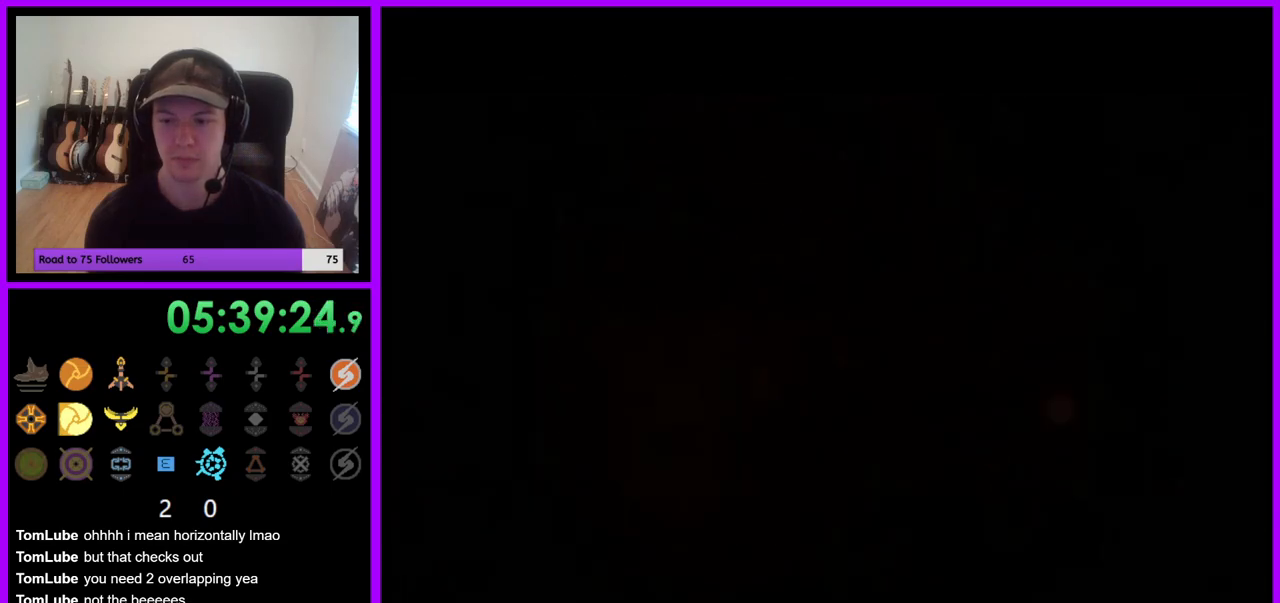
{"buttons": [], "left_stick": "center", "right_stick": "center", "events": [[133, "L1", "up"]]}